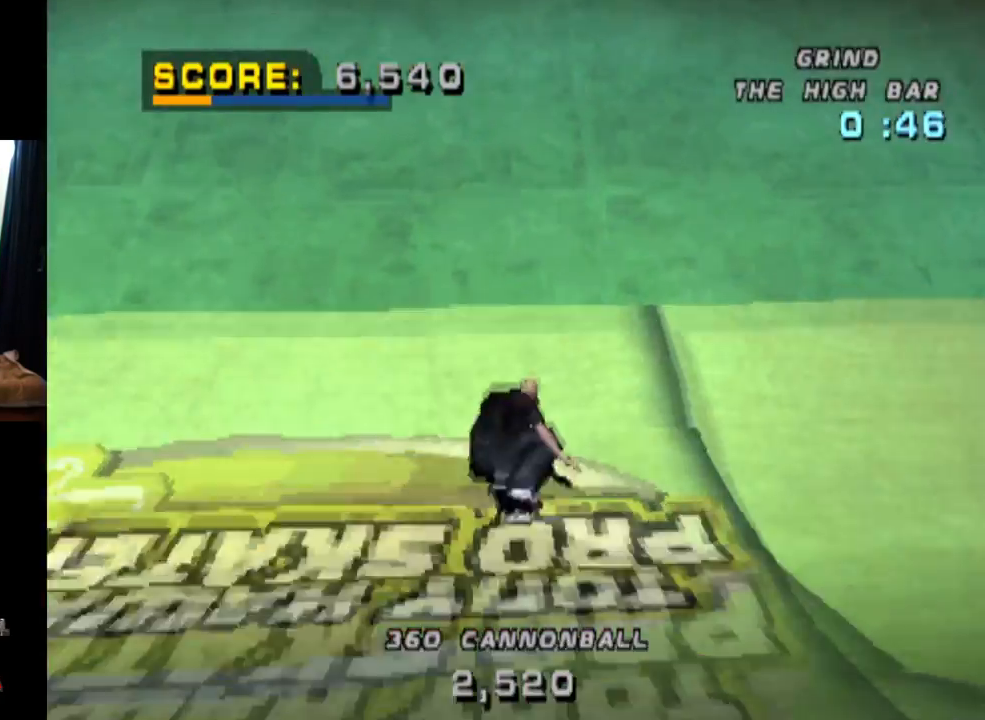
Gameplay with a controller (PlayStation layout); each line is a JSON object with the inputs held at the frame after it. "events" lists button and stick changes between this image and that frame as [ms after this image, input, new state], when the widget could be followed in between. Not read: L3 R3.
{"buttons": ["CROSS"], "left_stick": "center", "right_stick": "center", "events": []}
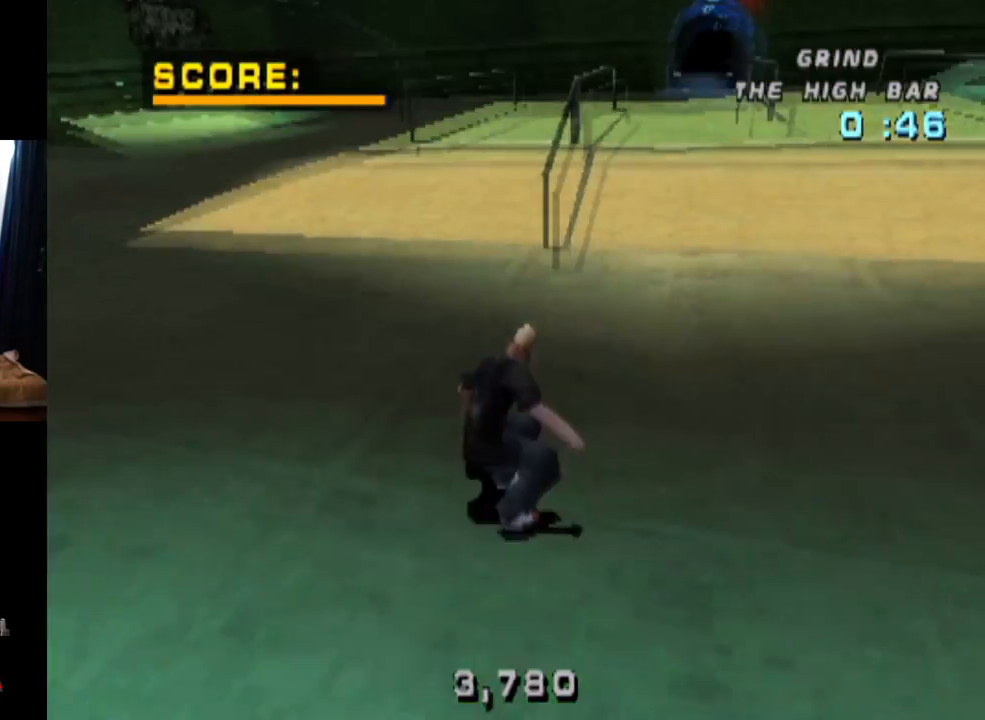
{"buttons": [], "left_stick": "center", "right_stick": "center", "events": [[117, "DPAD_LEFT", "down"], [267, "DPAD_LEFT", "up"], [401, "CROSS", "up"]]}
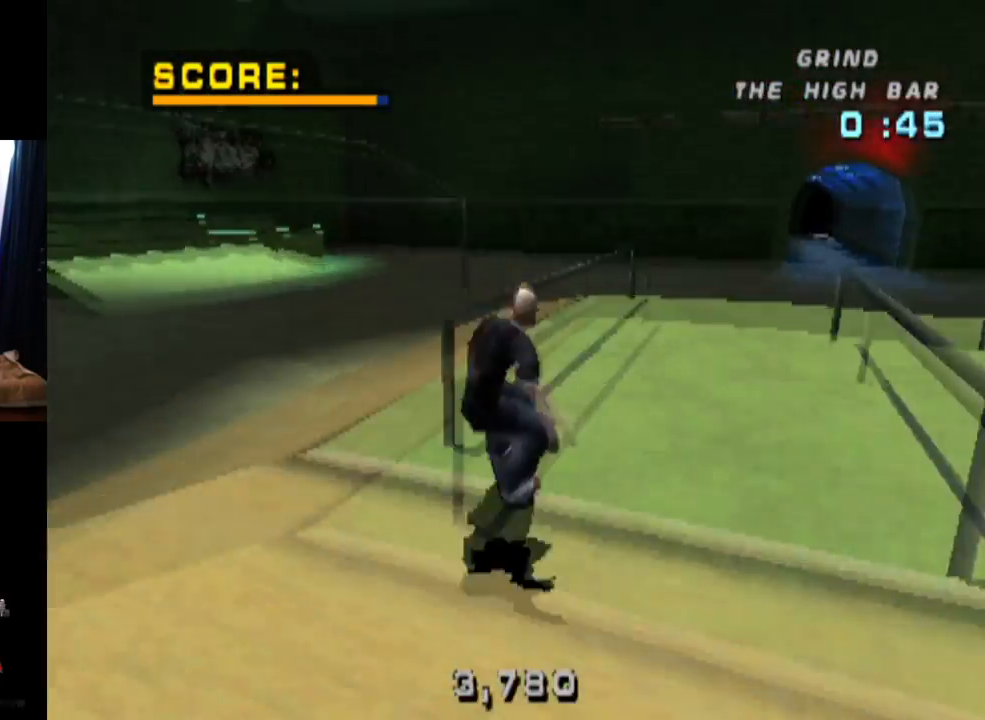
{"buttons": [], "left_stick": "center", "right_stick": "center", "events": []}
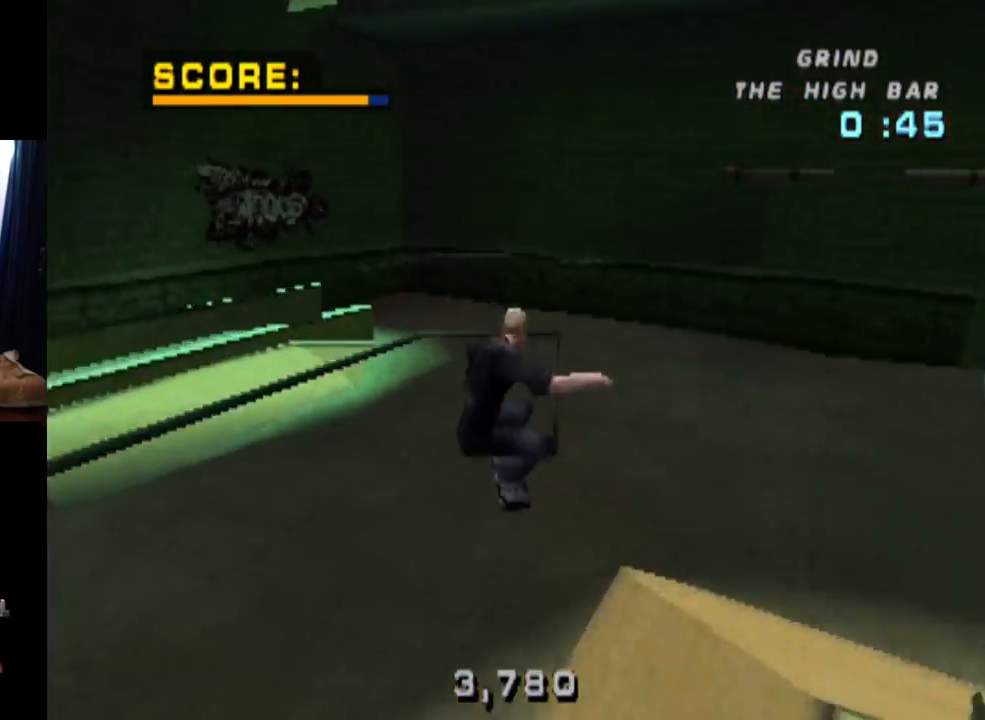
{"buttons": ["TRIANGLE"], "left_stick": "center", "right_stick": "center", "events": [[150, "TRIANGLE", "down"]]}
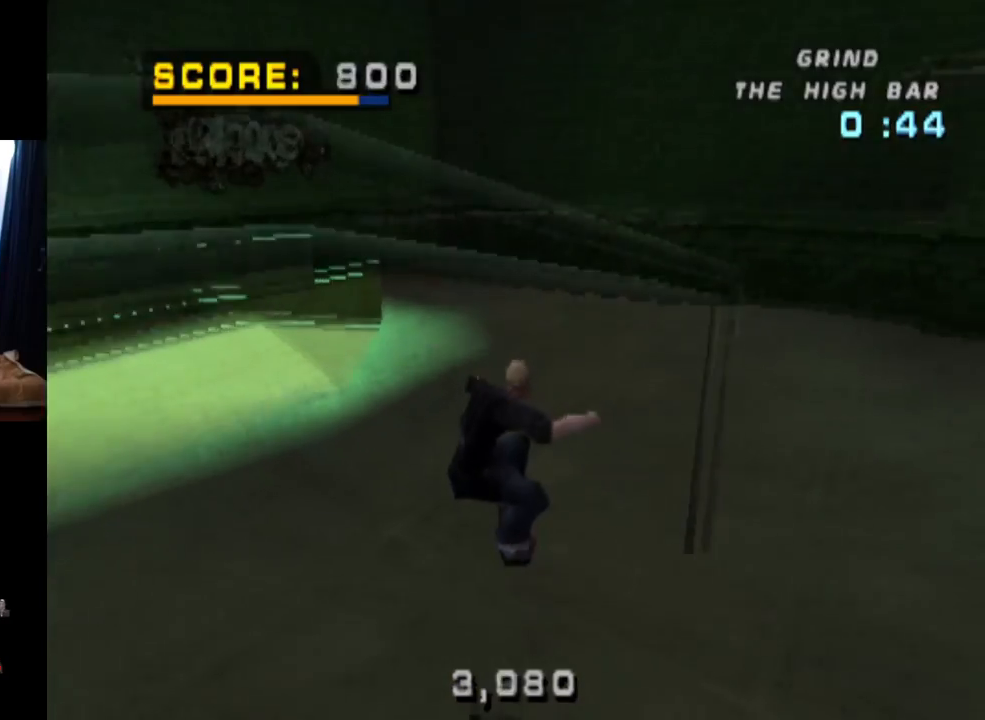
{"buttons": ["CROSS", "DPAD_DOWN", "DPAD_LEFT"], "left_stick": "center", "right_stick": "center", "events": [[217, "DPAD_LEFT", "down"], [250, "DPAD_DOWN", "down"], [350, "CROSS", "down"], [400, "TRIANGLE", "up"]]}
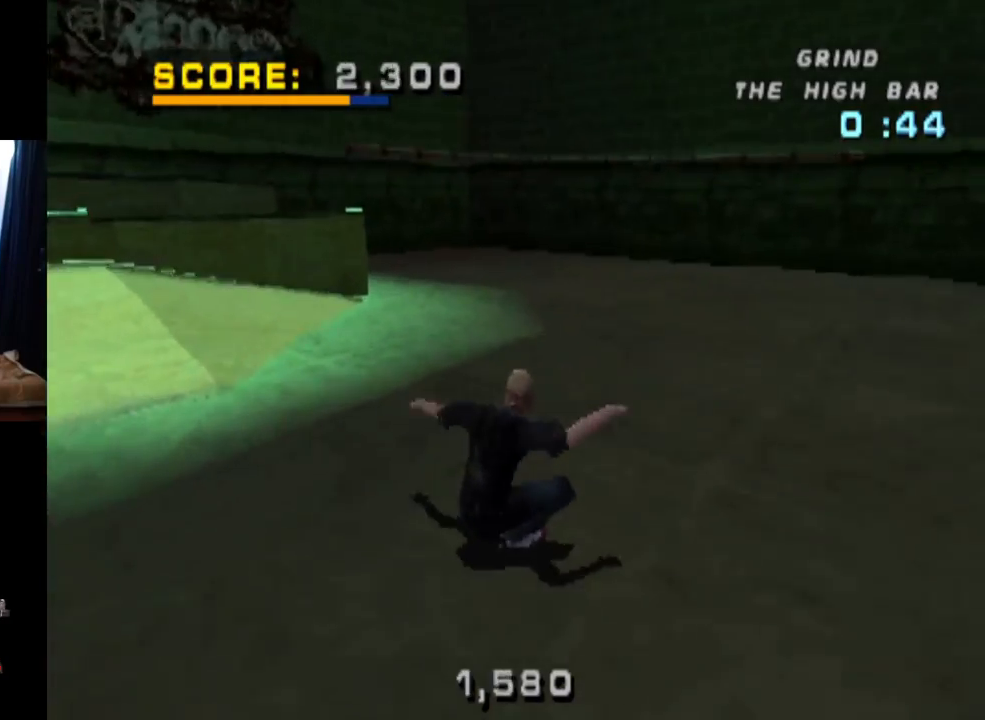
{"buttons": ["CROSS", "DPAD_DOWN", "DPAD_LEFT"], "left_stick": "center", "right_stick": "center", "events": []}
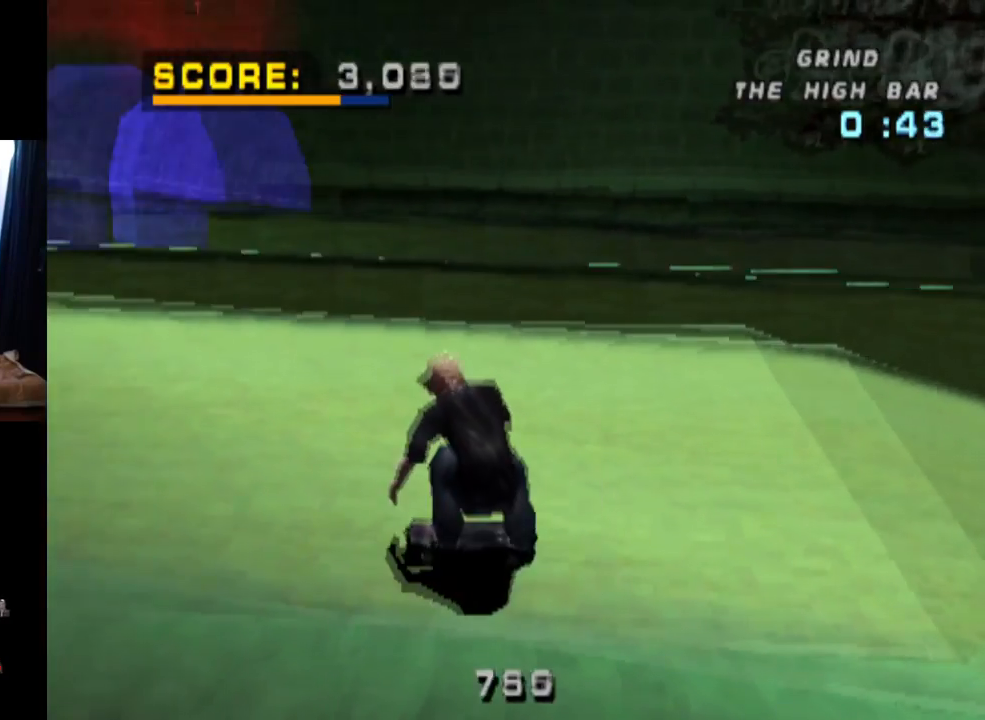
{"buttons": ["SQUARE", "L1", "DPAD_UP", "DPAD_LEFT"], "left_stick": "center", "right_stick": "left", "events": [[50, "DPAD_DOWN", "up"], [100, "DPAD_LEFT", "up"], [183, "DPAD_UP", "down"], [283, "DPAD_UP", "up"], [333, "DPAD_UP", "down"], [417, "DPAD_LEFT", "down"], [417, "SQUARE", "down"], [433, "L1", "down"], [450, "CROSS", "up"], [450, "right_stick", "left"]]}
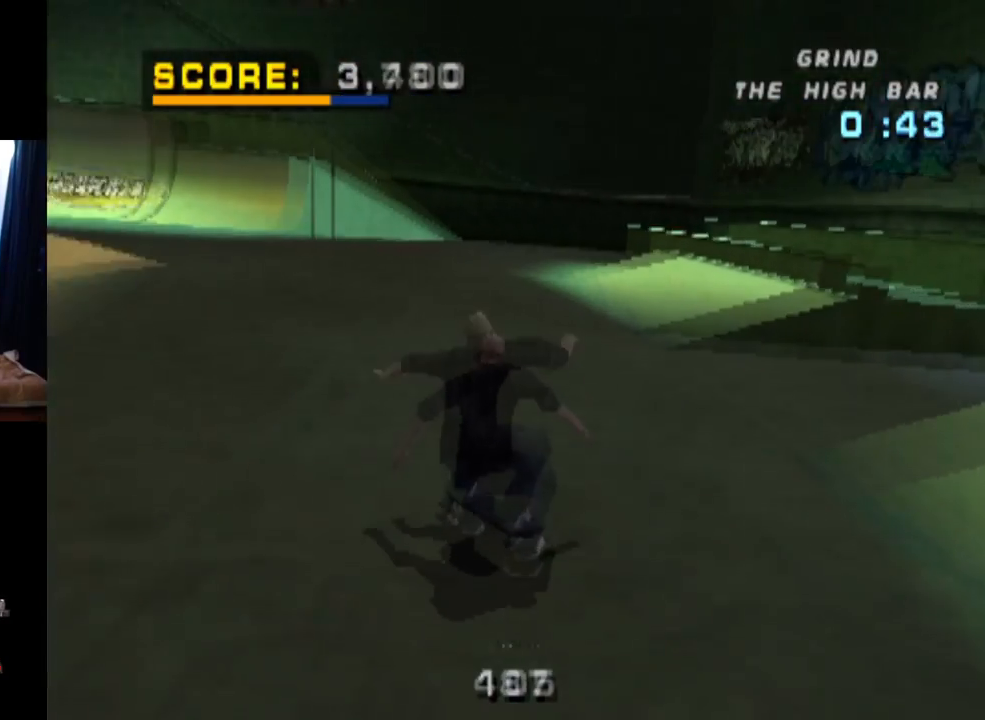
{"buttons": ["CROSS", "DPAD_DOWN"], "left_stick": "center", "right_stick": "center", "events": [[34, "right_stick", "center"], [134, "DPAD_LEFT", "up"], [150, "CROSS", "down"], [150, "SQUARE", "up"], [167, "DPAD_UP", "up"], [217, "DPAD_UP", "down"], [351, "DPAD_UP", "up"], [384, "L1", "up"], [401, "DPAD_DOWN", "down"]]}
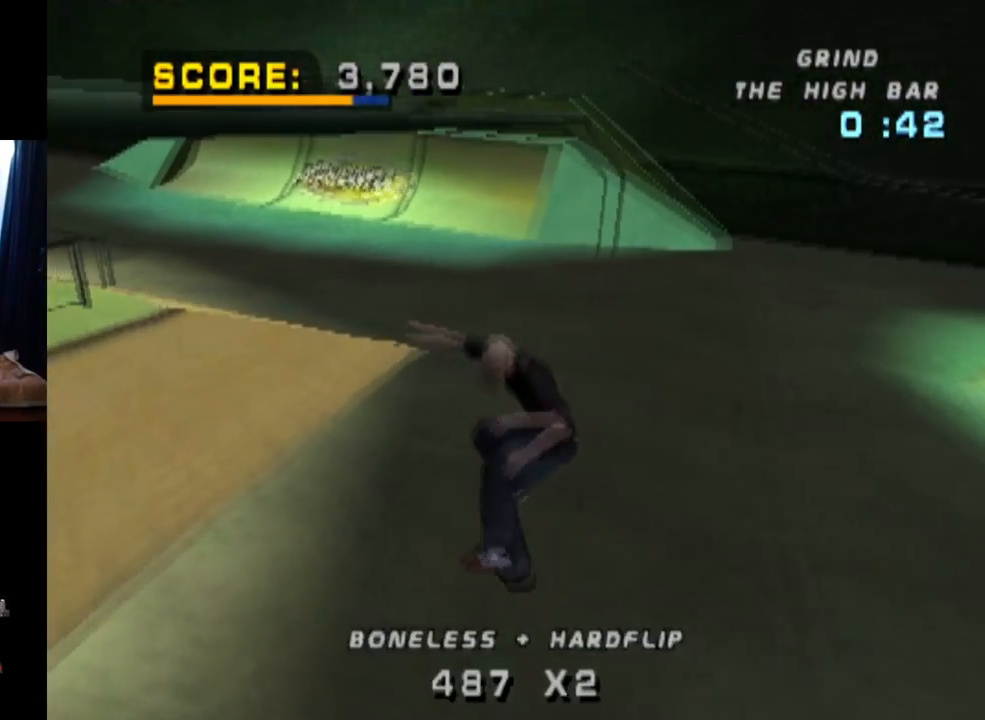
{"buttons": ["SQUARE", "L1", "DPAD_RIGHT"], "left_stick": "center", "right_stick": "center", "events": [[33, "DPAD_DOWN", "up"], [83, "DPAD_UP", "down"], [250, "DPAD_UP", "up"], [267, "DPAD_RIGHT", "down"], [367, "L1", "down"], [417, "SQUARE", "down"], [433, "CROSS", "up"]]}
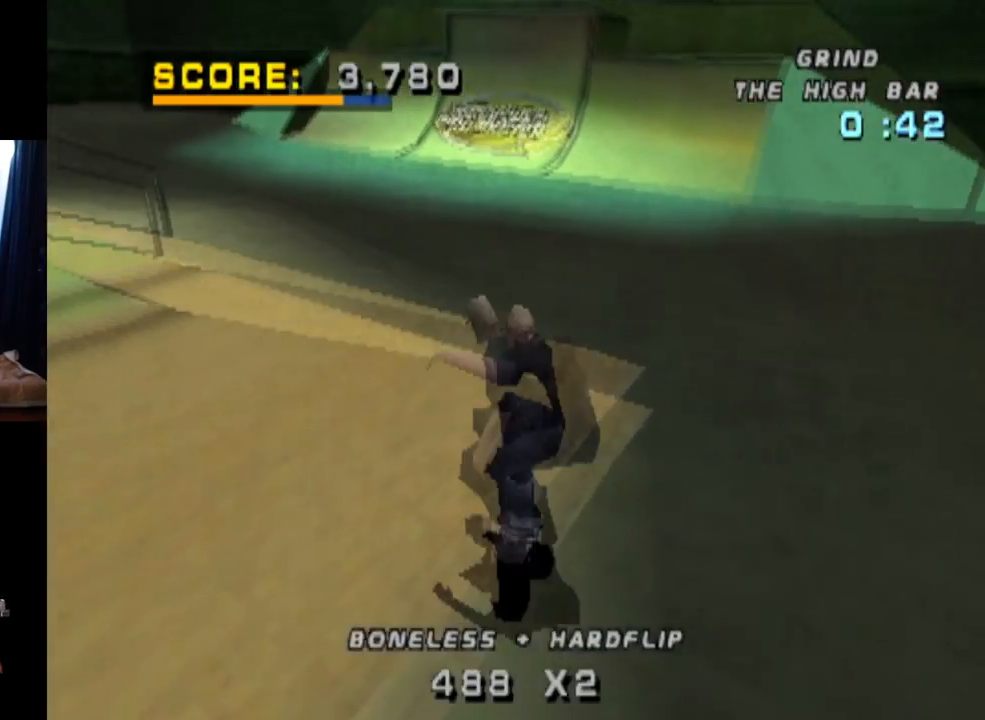
{"buttons": ["CROSS"], "left_stick": "center", "right_stick": "center", "events": [[100, "CROSS", "down"], [117, "SQUARE", "up"], [217, "DPAD_RIGHT", "up"], [401, "L1", "up"]]}
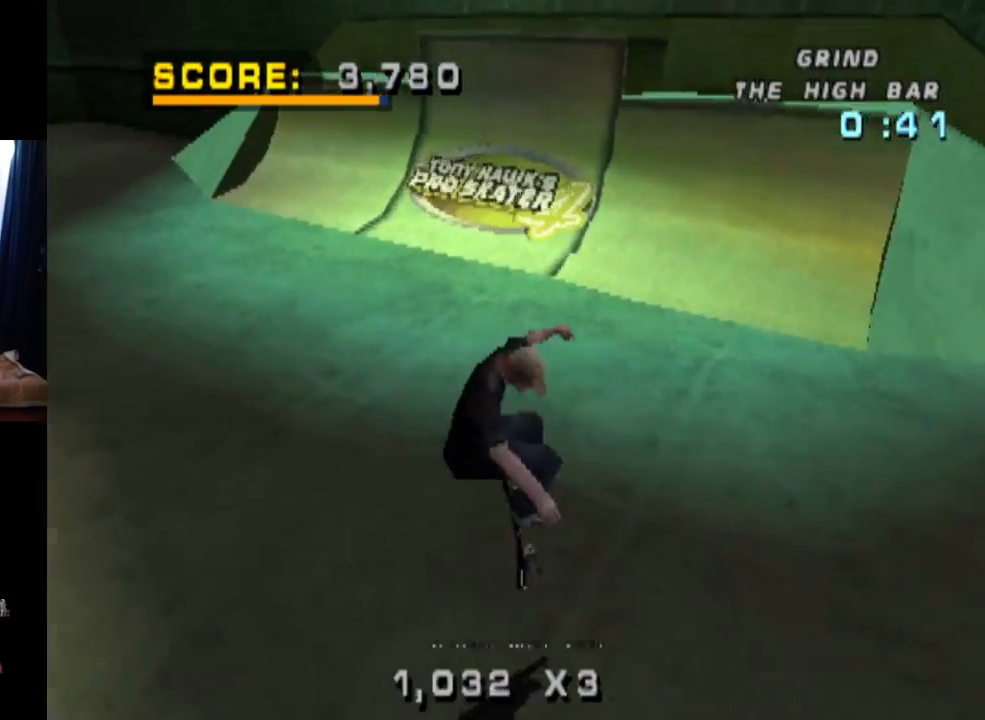
{"buttons": ["CROSS", "DPAD_RIGHT"], "left_stick": "center", "right_stick": "center", "events": [[317, "DPAD_RIGHT", "down"]]}
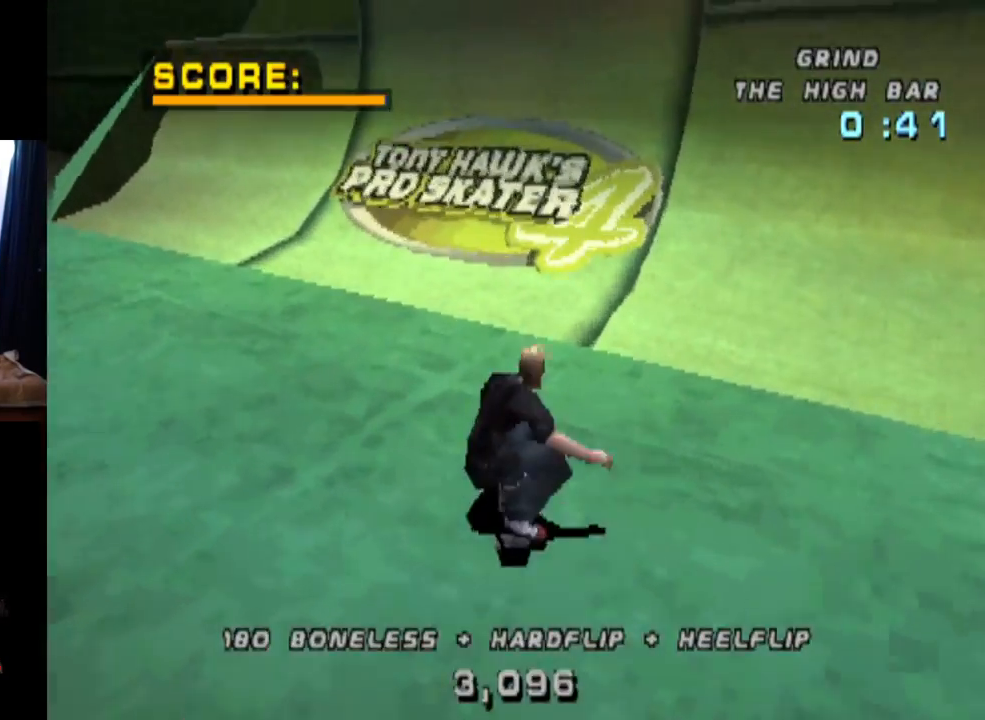
{"buttons": ["CROSS", "DPAD_RIGHT"], "left_stick": "center", "right_stick": "center", "events": [[66, "DPAD_RIGHT", "up"], [283, "DPAD_RIGHT", "down"], [400, "DPAD_RIGHT", "up"], [500, "DPAD_RIGHT", "down"]]}
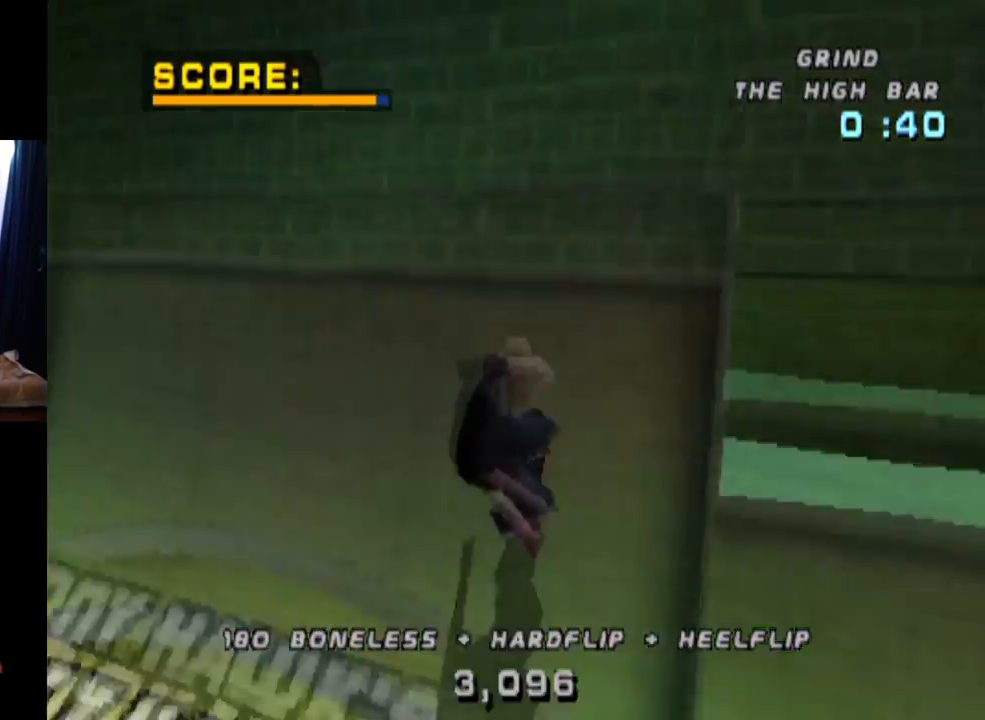
{"buttons": ["CIRCLE", "R1", "DPAD_RIGHT"], "left_stick": "center", "right_stick": "center", "events": [[67, "CROSS", "up"], [133, "CIRCLE", "down"], [133, "R1", "down"]]}
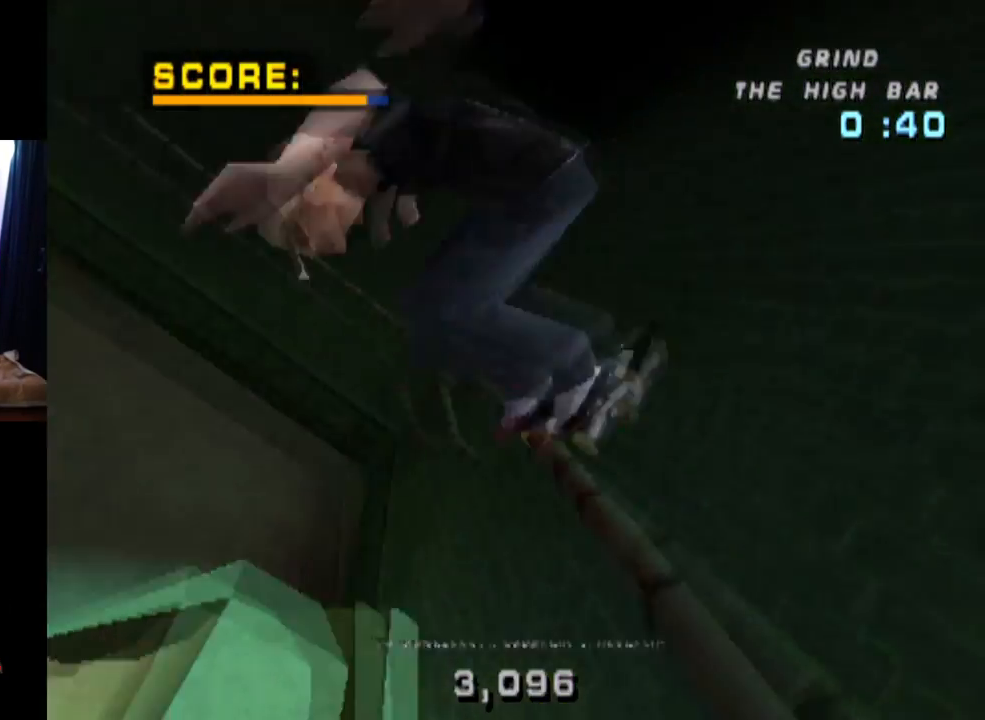
{"buttons": ["CIRCLE", "R1", "DPAD_RIGHT"], "left_stick": "center", "right_stick": "center", "events": []}
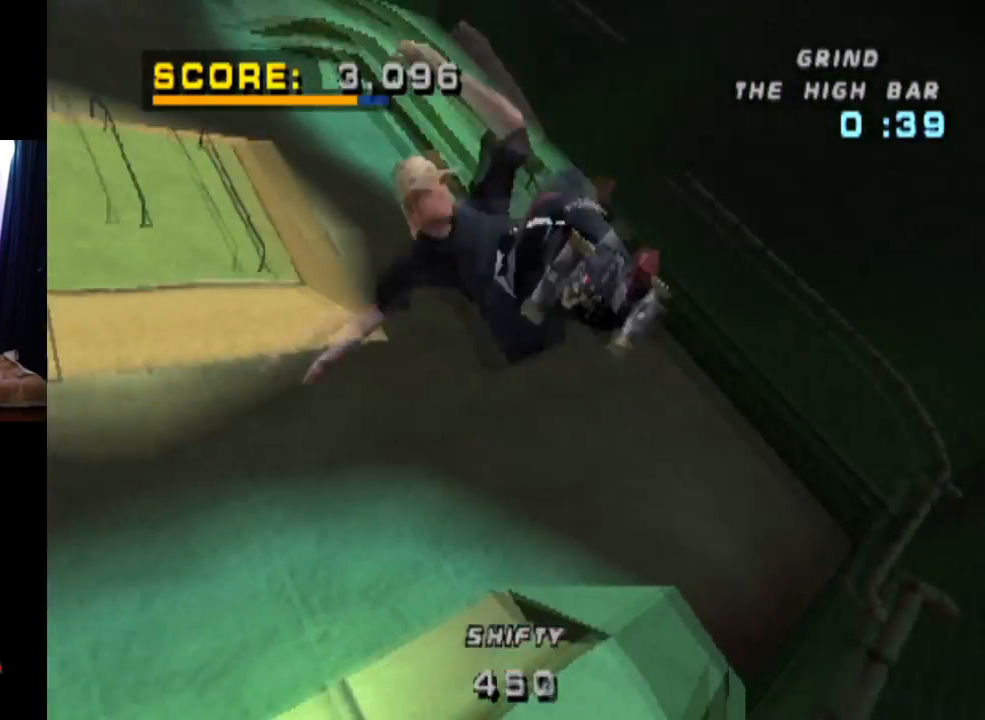
{"buttons": ["CROSS"], "left_stick": "center", "right_stick": "center", "events": [[83, "CIRCLE", "up"], [150, "CIRCLE", "down"], [300, "CIRCLE", "up"], [467, "CROSS", "down"], [467, "DPAD_RIGHT", "up"], [501, "R1", "up"]]}
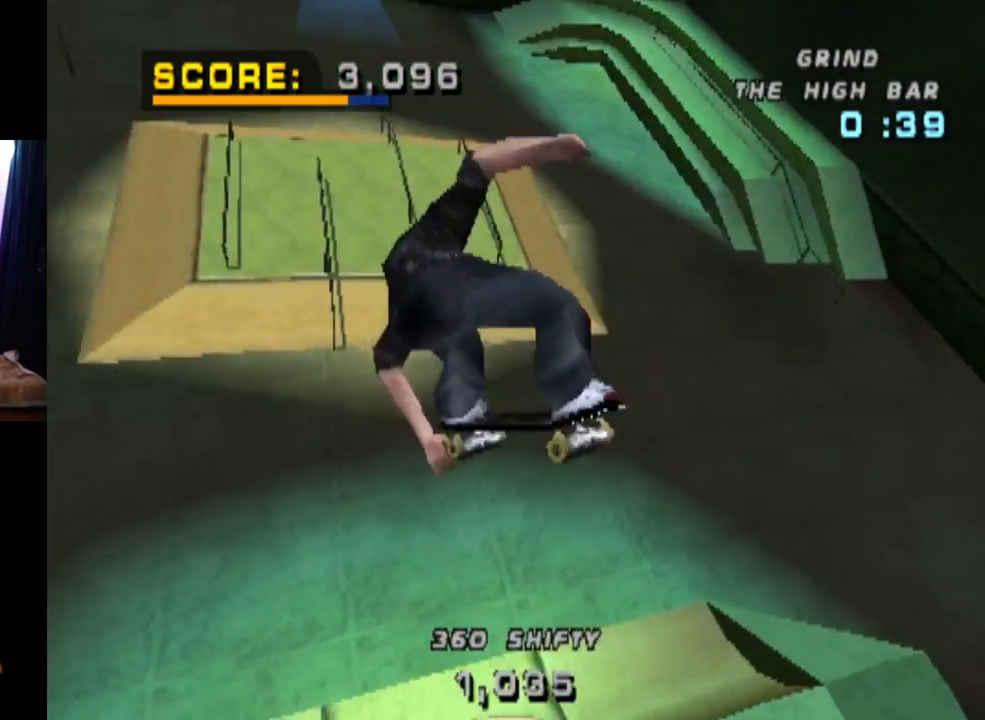
{"buttons": ["CROSS"], "left_stick": "center", "right_stick": "center", "events": []}
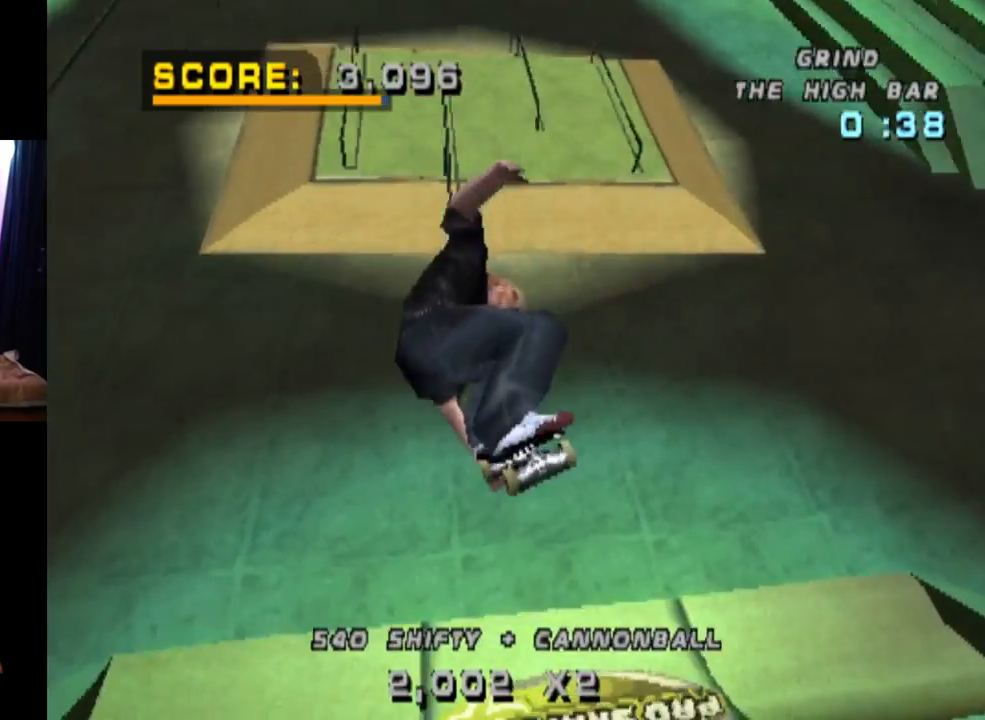
{"buttons": ["CROSS"], "left_stick": "center", "right_stick": "center", "events": []}
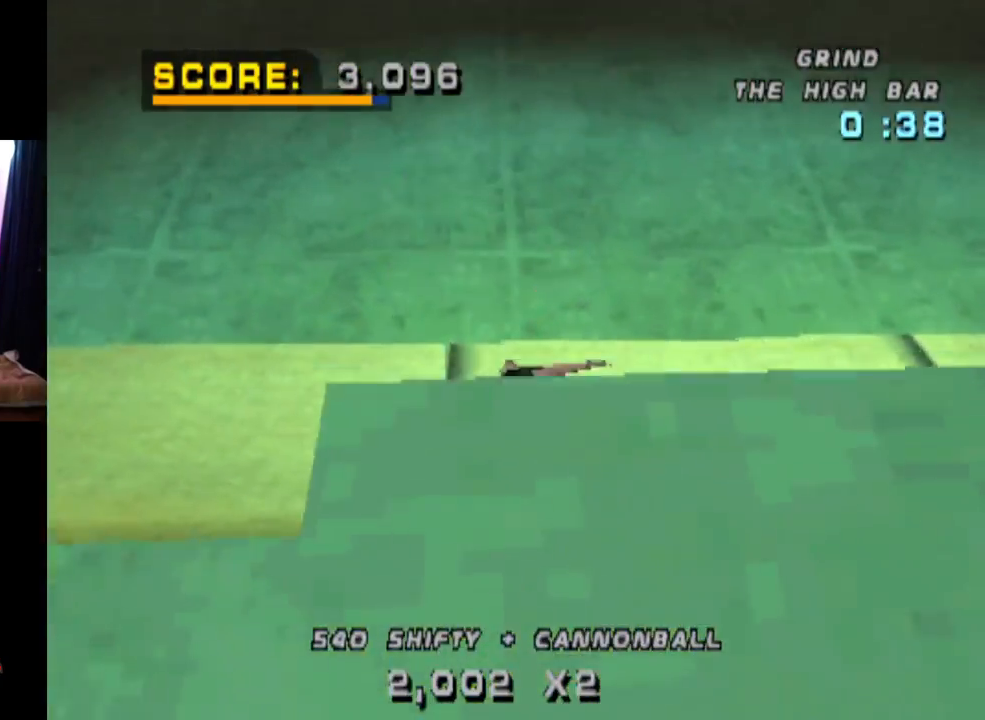
{"buttons": ["CROSS", "DPAD_LEFT"], "left_stick": "center", "right_stick": "center", "events": [[283, "DPAD_LEFT", "down"]]}
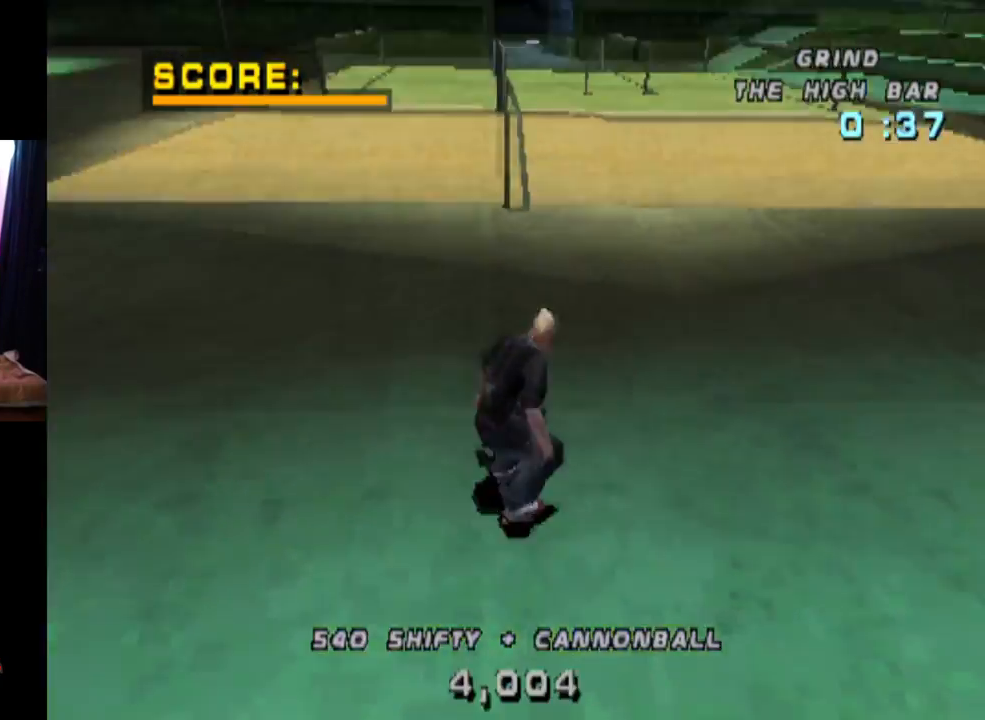
{"buttons": [], "left_stick": "center", "right_stick": "center", "events": [[17, "DPAD_LEFT", "up"], [367, "DPAD_LEFT", "down"], [484, "CROSS", "up"], [484, "DPAD_LEFT", "up"]]}
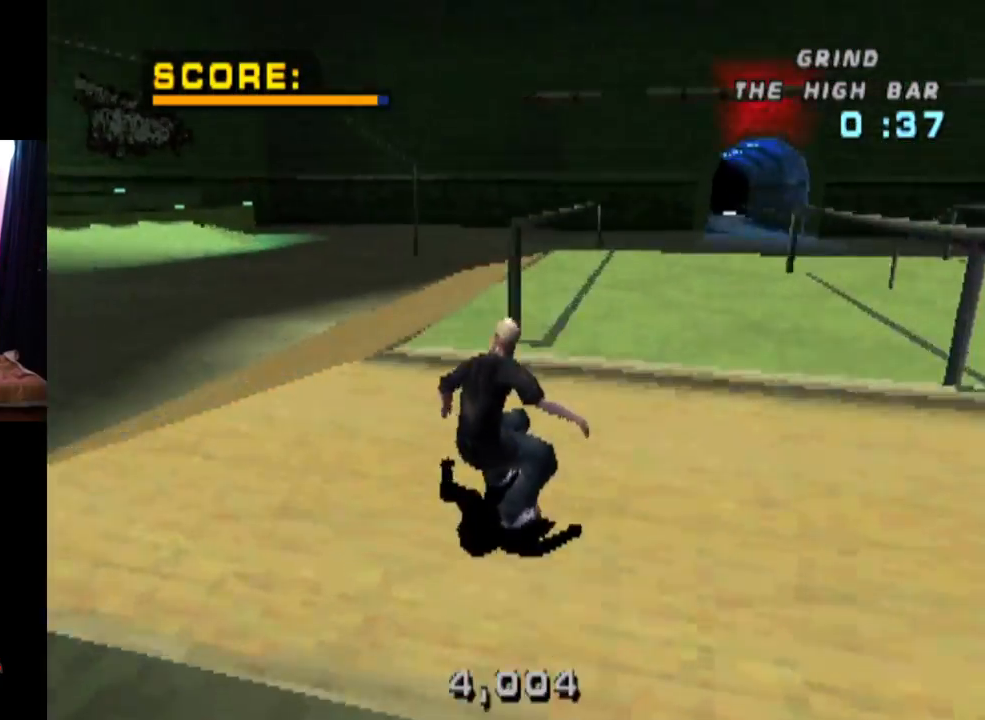
{"buttons": [], "left_stick": "center", "right_stick": "center", "events": []}
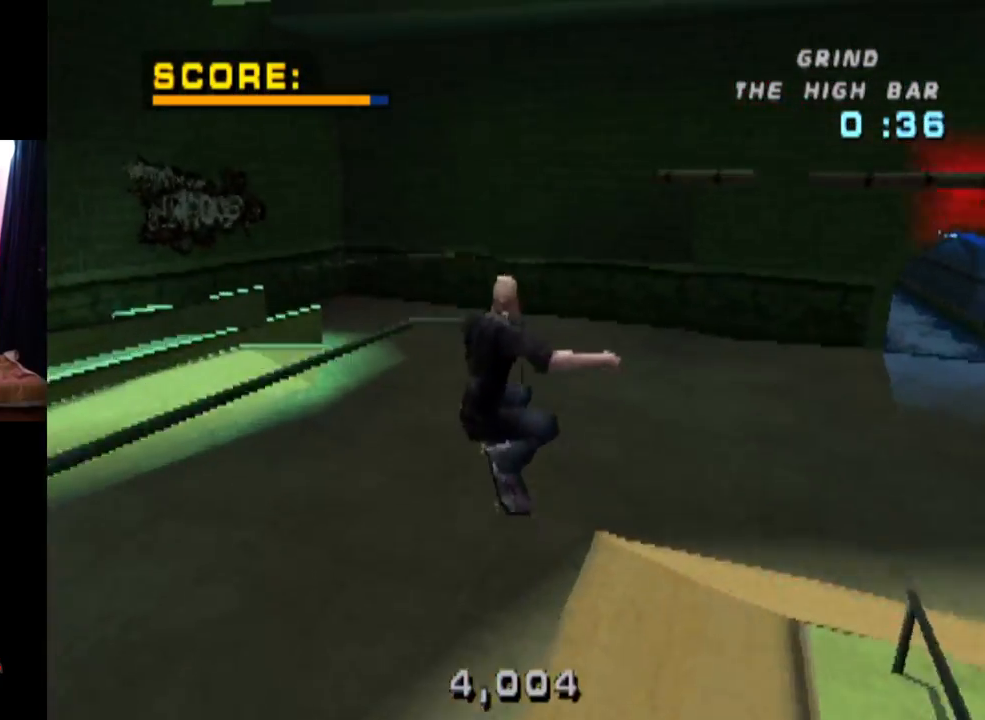
{"buttons": ["TRIANGLE"], "left_stick": "center", "right_stick": "center", "events": [[250, "TRIANGLE", "down"]]}
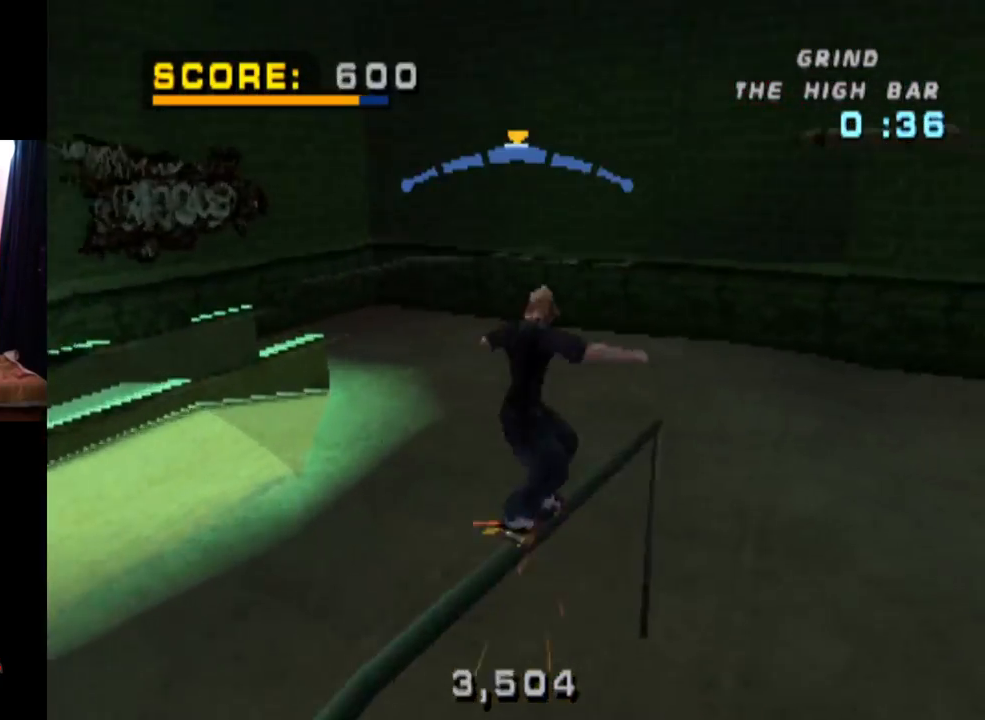
{"buttons": ["TRIANGLE"], "left_stick": "center", "right_stick": "center", "events": []}
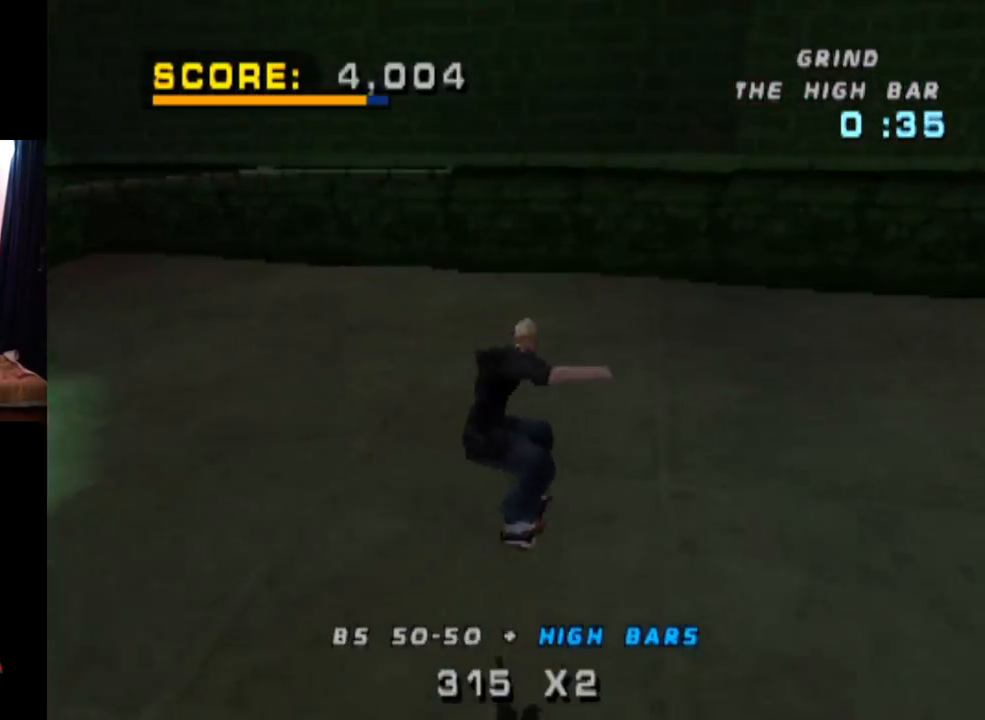
{"buttons": ["DPAD_DOWN"], "left_stick": "center", "right_stick": "center", "events": [[250, "TRIANGLE", "up"], [300, "DPAD_DOWN", "down"]]}
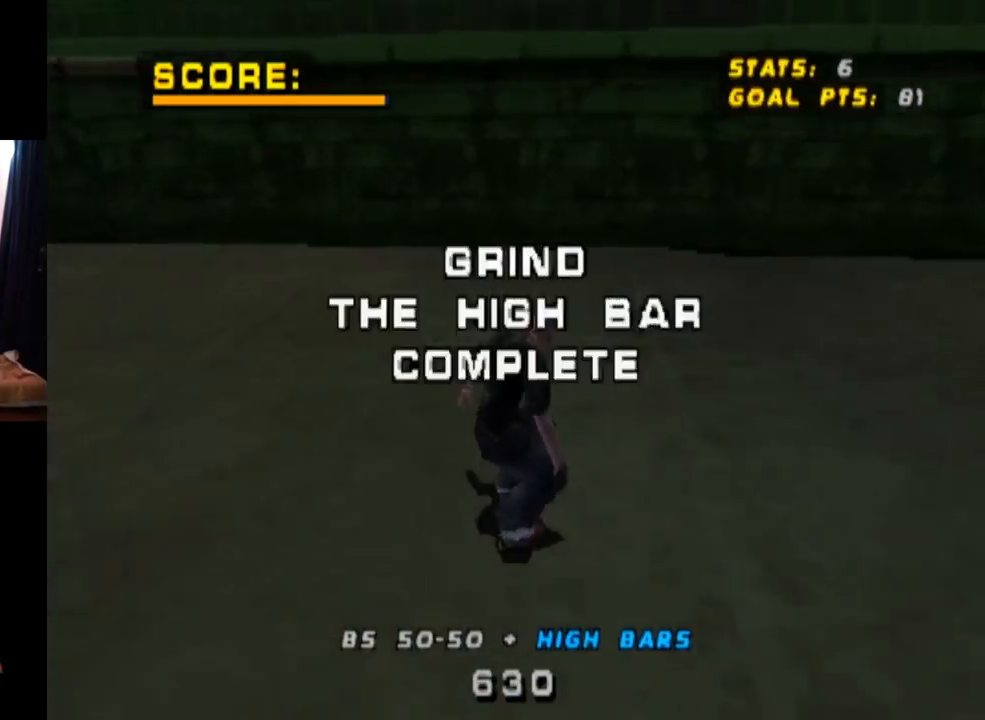
{"buttons": ["DPAD_DOWN", "DPAD_RIGHT"], "left_stick": "center", "right_stick": "center", "events": [[84, "DPAD_RIGHT", "down"]]}
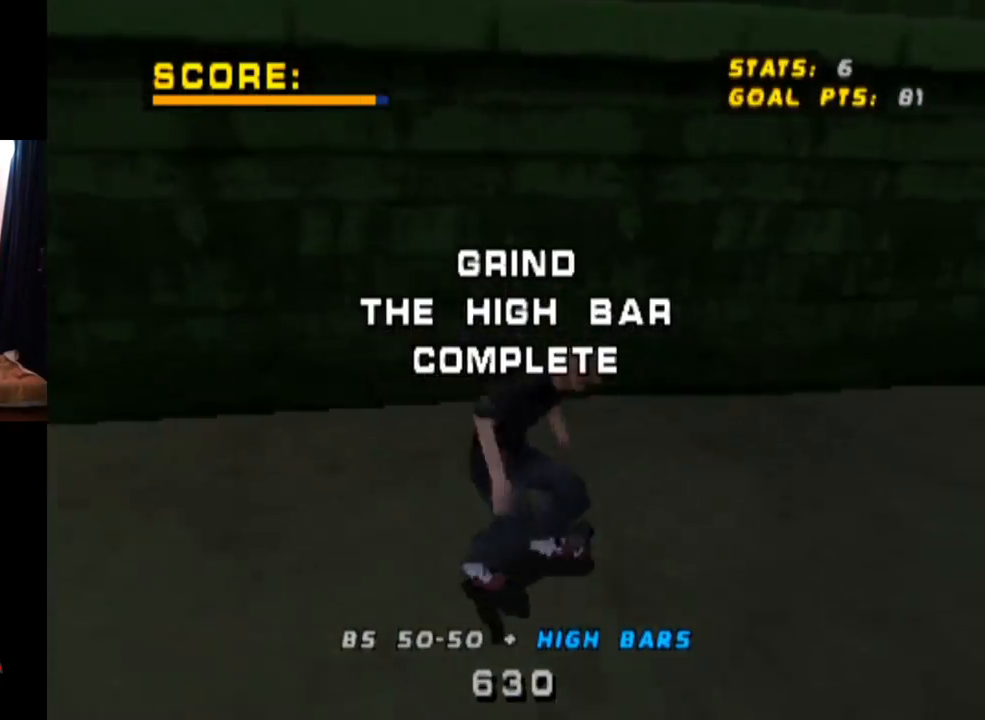
{"buttons": [], "left_stick": "center", "right_stick": "center", "events": [[317, "DPAD_RIGHT", "up"], [350, "DPAD_DOWN", "up"]]}
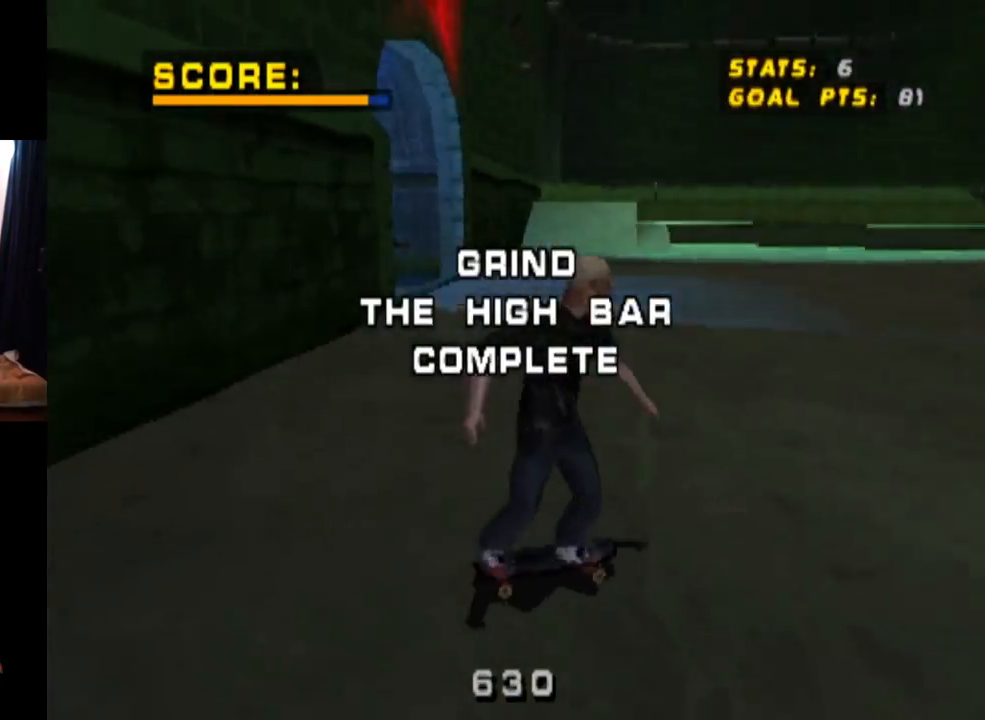
{"buttons": [], "left_stick": "center", "right_stick": "center", "events": []}
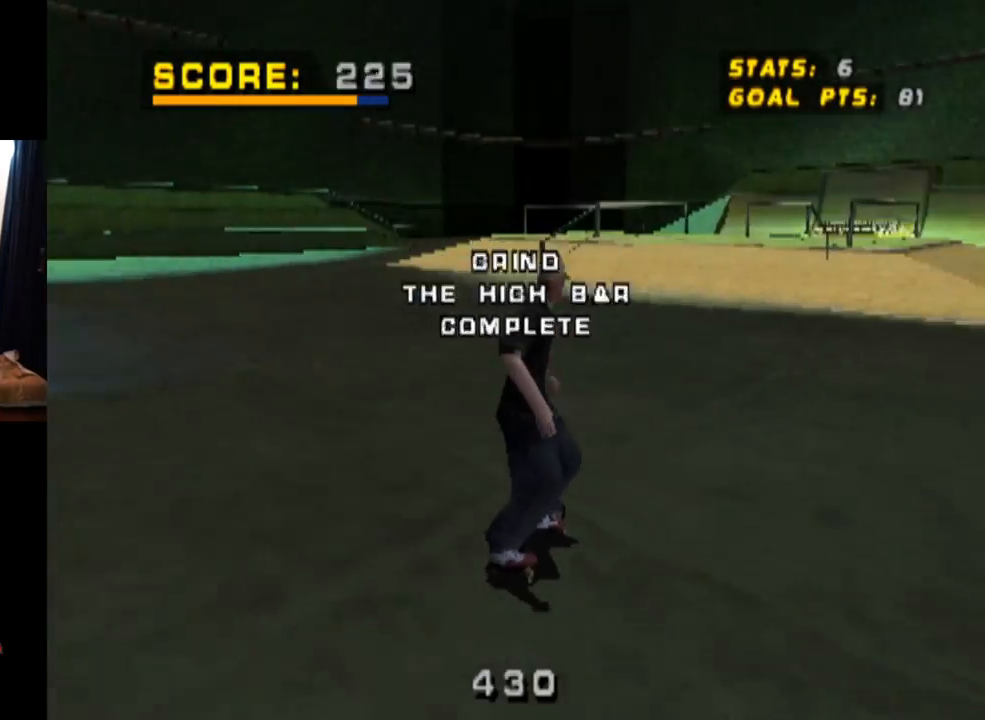
{"buttons": [], "left_stick": "center", "right_stick": "center", "events": []}
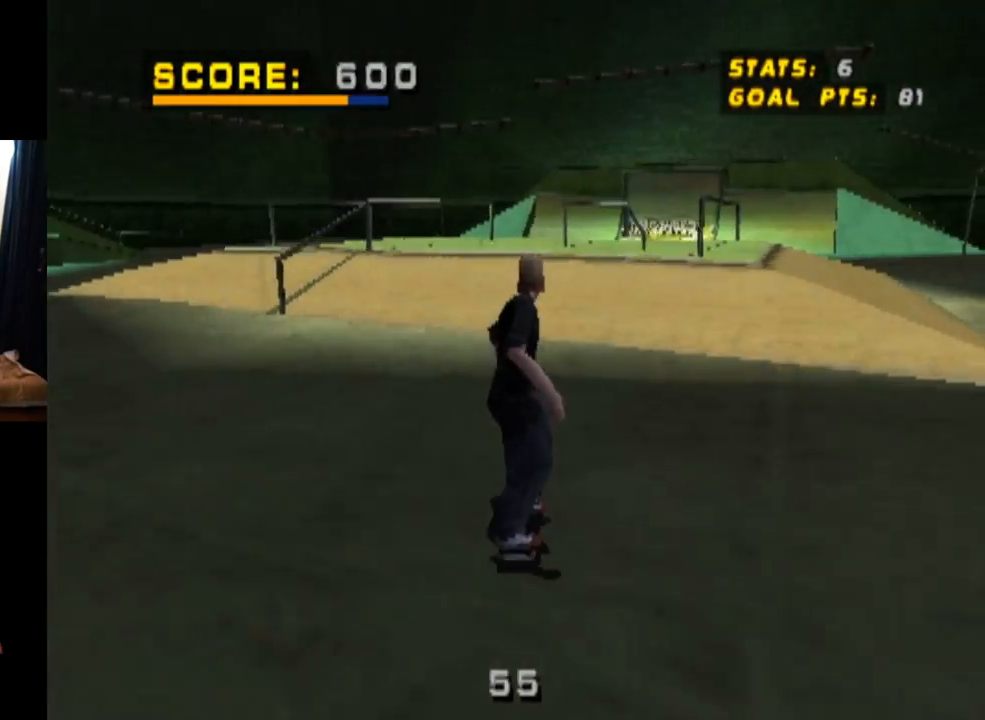
{"buttons": [], "left_stick": "center", "right_stick": "center", "events": []}
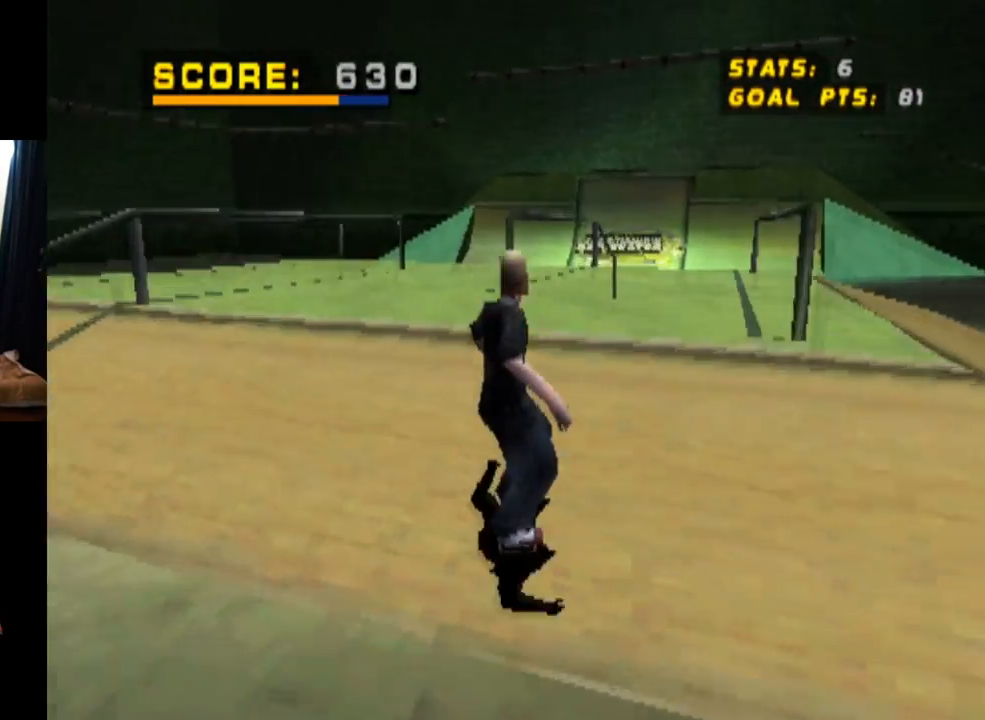
{"buttons": [], "left_stick": "center", "right_stick": "center", "events": []}